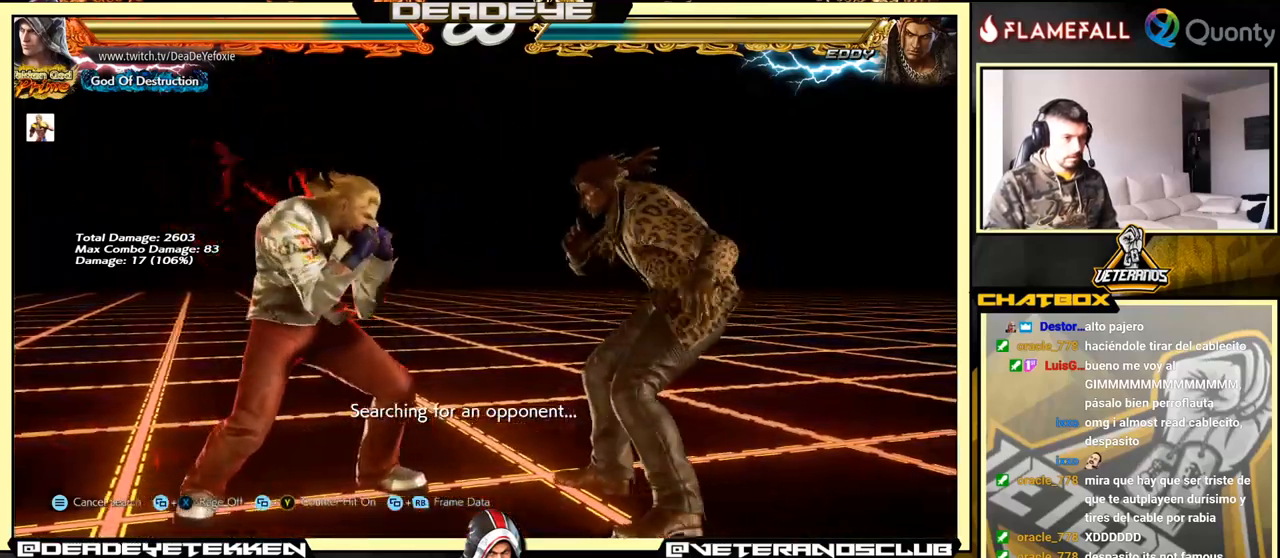
Gameplay with a controller (arcade stick); each line is a JSON object with the inputs held at the frame after it. "events" lists button and stick changes between this image and that frame as [ms after this image, input, new state], when the widget could be followed in between. Not read: L3 R3.
{"buttons": [], "left_stick": "center", "events": [[133, "TRIANGLE", "up"], [200, "left_stick", "right"], [450, "left_stick", "center"]]}
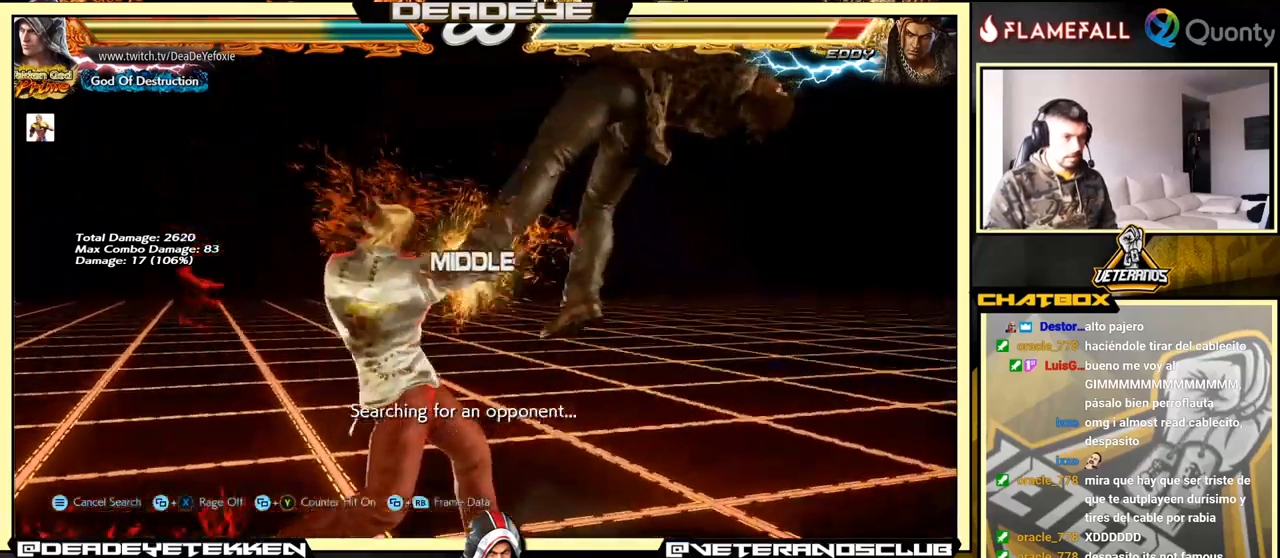
{"buttons": [], "left_stick": "right", "events": [[33, "left_stick", "down-left"], [333, "SQUARE", "down"], [350, "left_stick", "center"], [383, "SQUARE", "up"], [433, "left_stick", "right"]]}
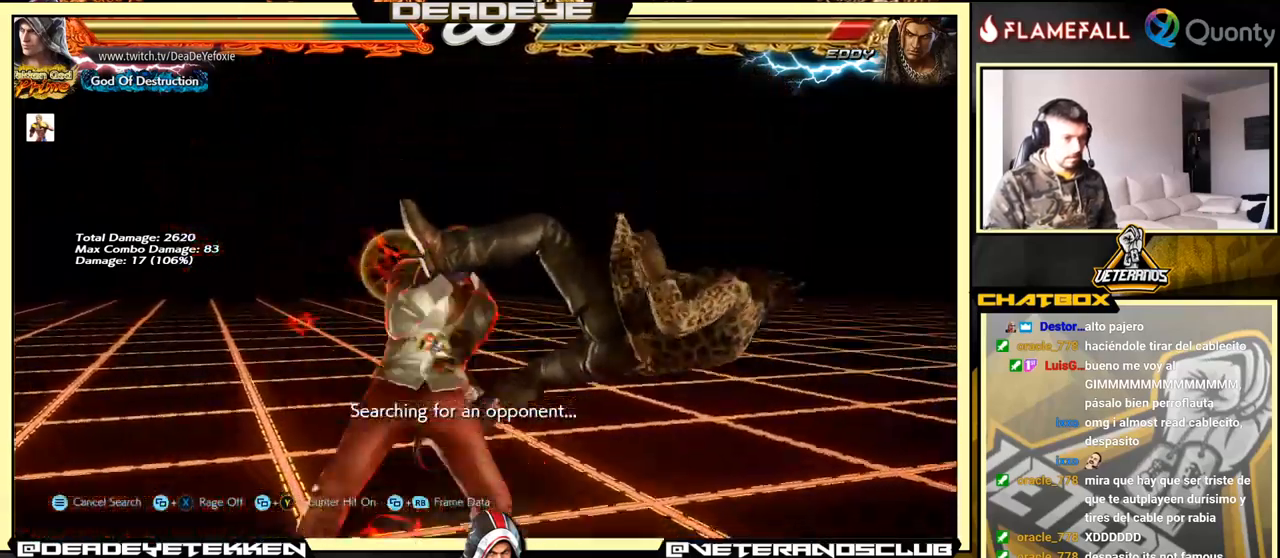
{"buttons": [], "left_stick": "center", "events": [[66, "left_stick", "center"]]}
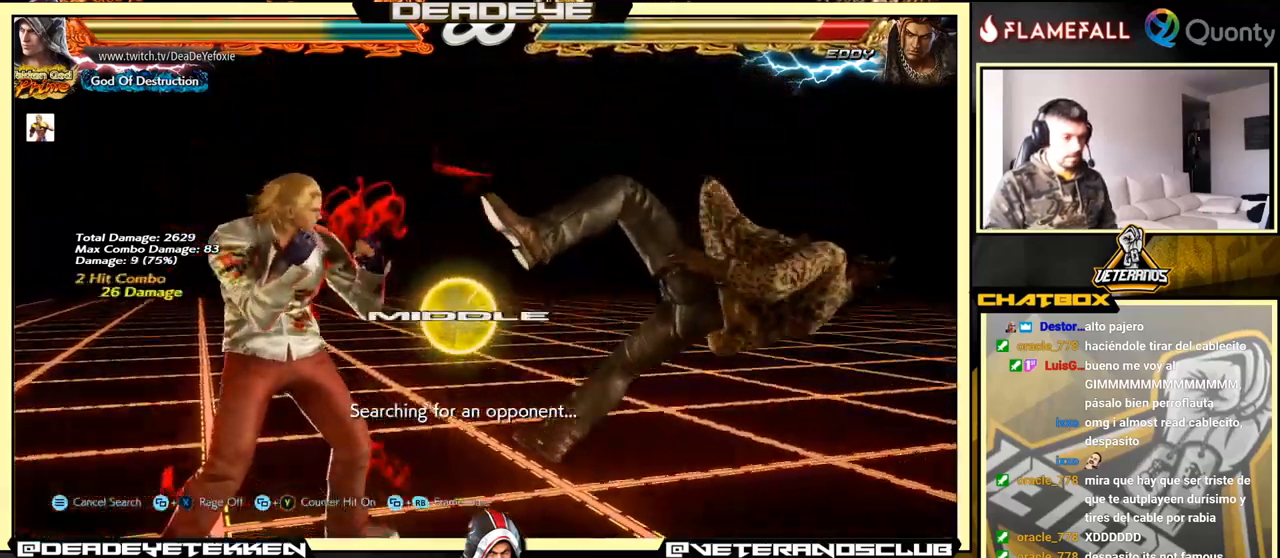
{"buttons": [], "left_stick": "right", "events": [[100, "left_stick", "right"], [183, "left_stick", "center"], [233, "left_stick", "right"], [333, "left_stick", "center"], [450, "left_stick", "right"]]}
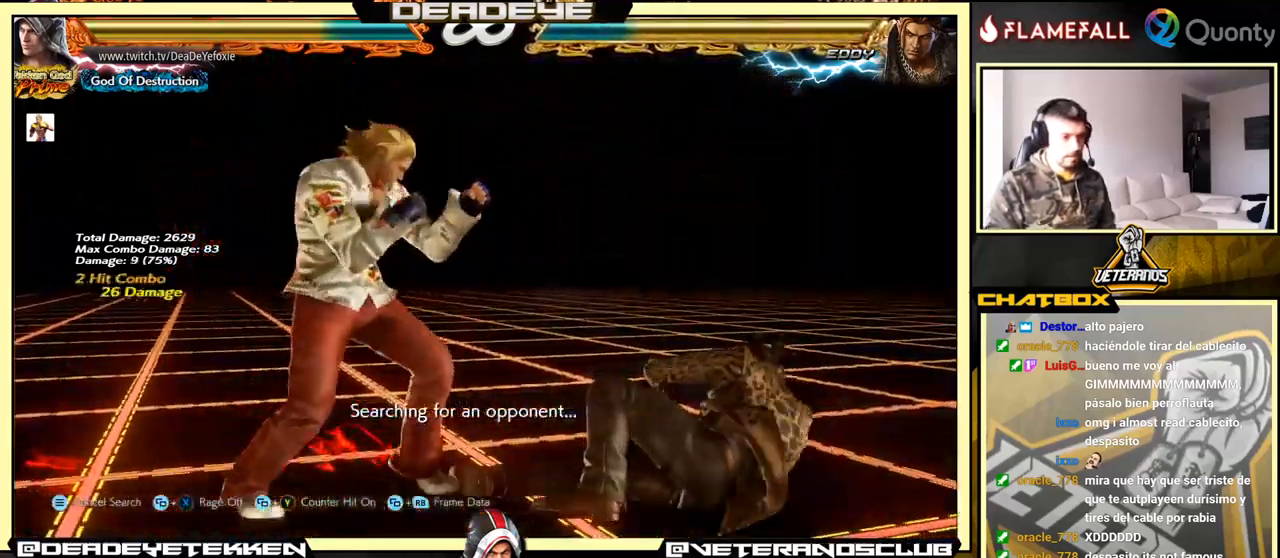
{"buttons": ["TRIANGLE"], "left_stick": "down-right", "events": [[33, "left_stick", "center"], [83, "left_stick", "right"], [250, "R2", "down"], [333, "R2", "up"], [366, "left_stick", "down-right"], [416, "TRIANGLE", "down"]]}
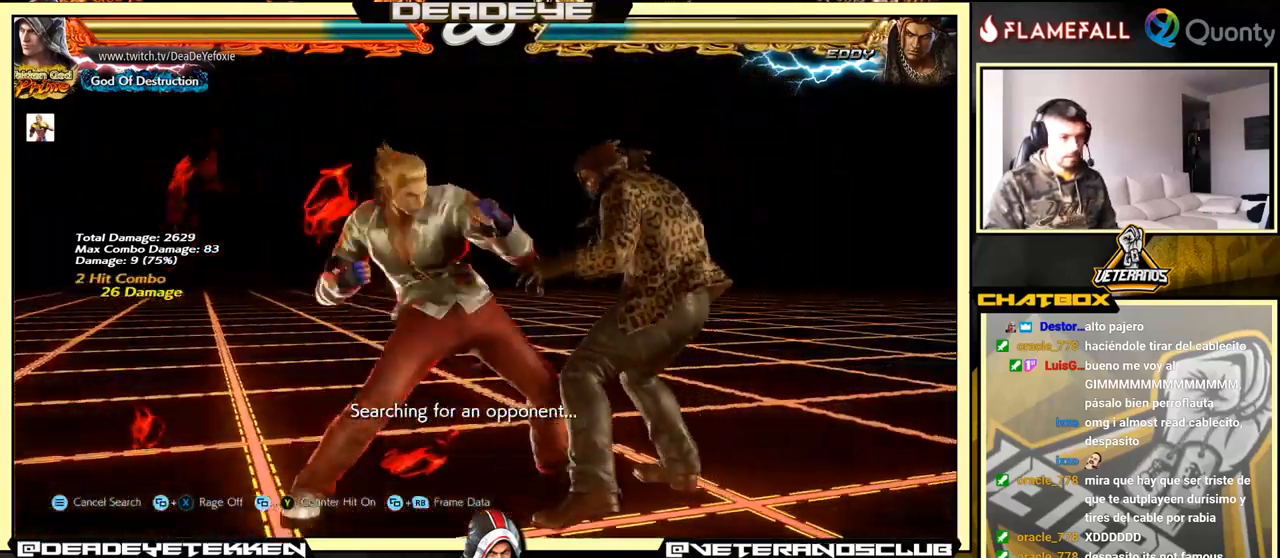
{"buttons": [], "left_stick": "center", "events": [[16, "TRIANGLE", "up"], [100, "left_stick", "right"], [200, "left_stick", "center"]]}
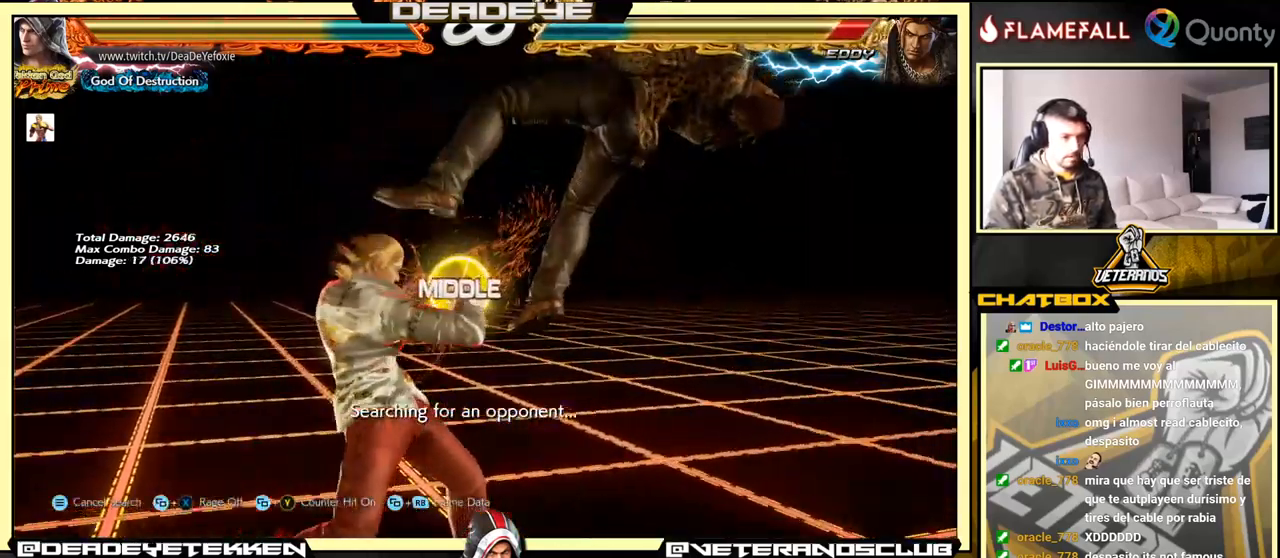
{"buttons": [], "left_stick": "right", "events": [[33, "left_stick", "down-left"], [216, "TRIANGLE", "down"], [266, "left_stick", "right"], [283, "TRIANGLE", "up"], [350, "CROSS", "down"], [416, "CROSS", "up"]]}
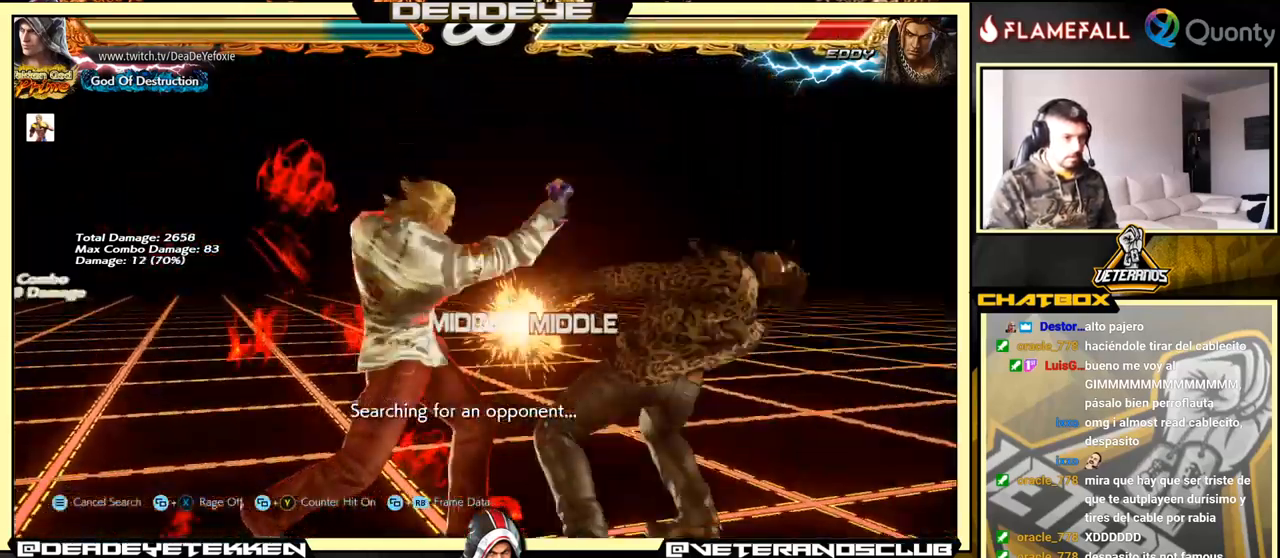
{"buttons": [], "left_stick": "center", "events": [[16, "left_stick", "down-left"], [416, "SQUARE", "down"], [433, "left_stick", "center"], [466, "SQUARE", "up"]]}
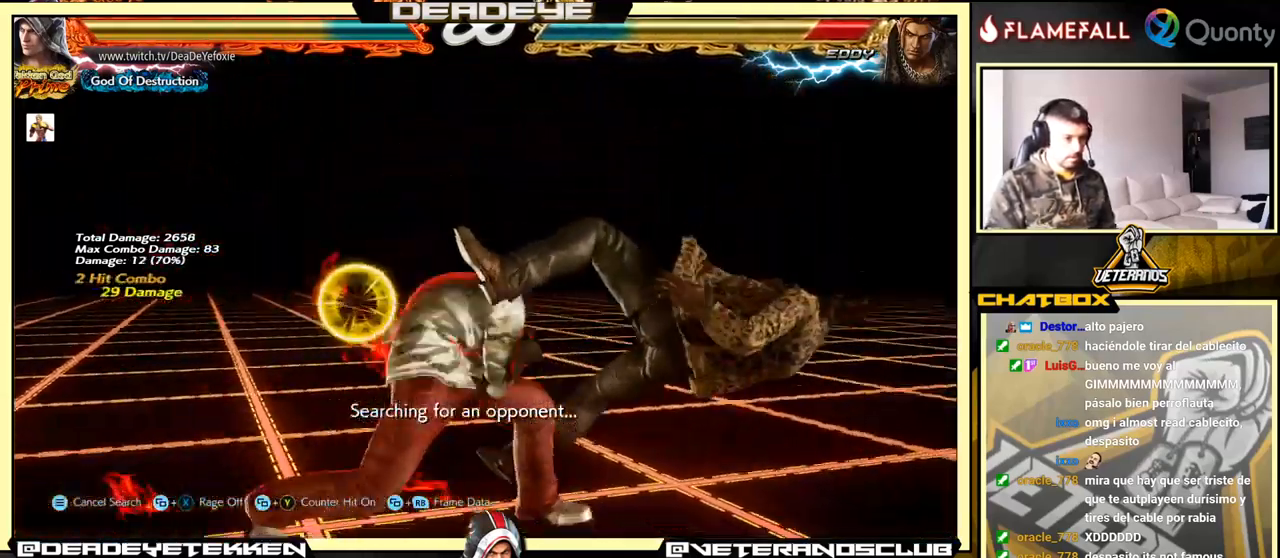
{"buttons": ["TRIANGLE"], "left_stick": "right", "events": [[317, "left_stick", "right"], [400, "TRIANGLE", "down"]]}
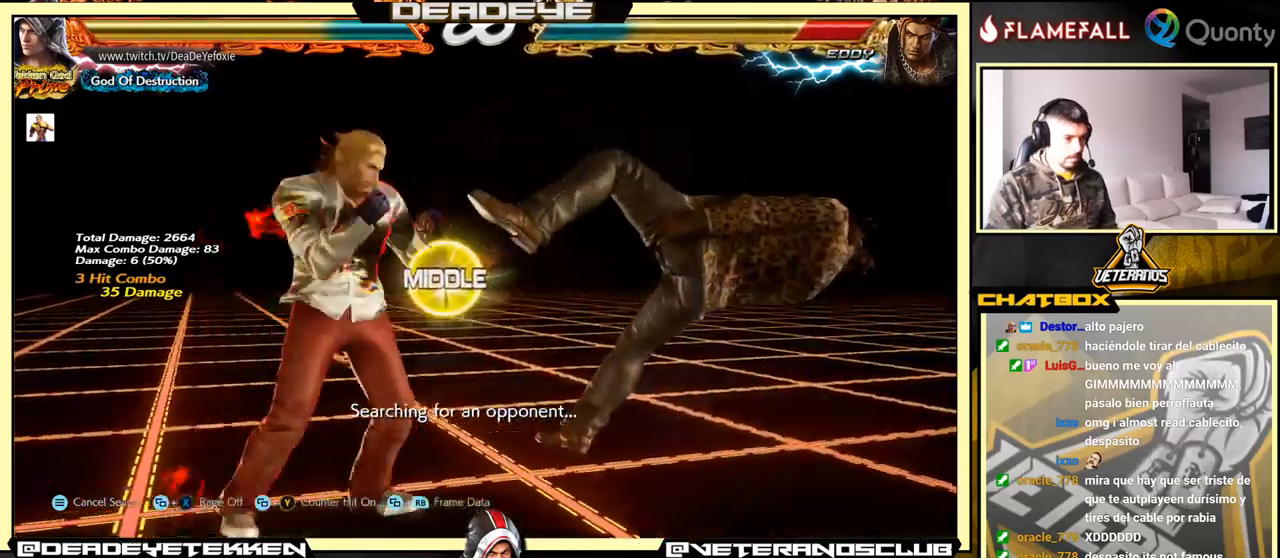
{"buttons": [], "left_stick": "left", "events": [[17, "SQUARE", "down"], [50, "left_stick", "center"], [67, "TRIANGLE", "up"], [100, "left_stick", "left"], [200, "SQUARE", "up"]]}
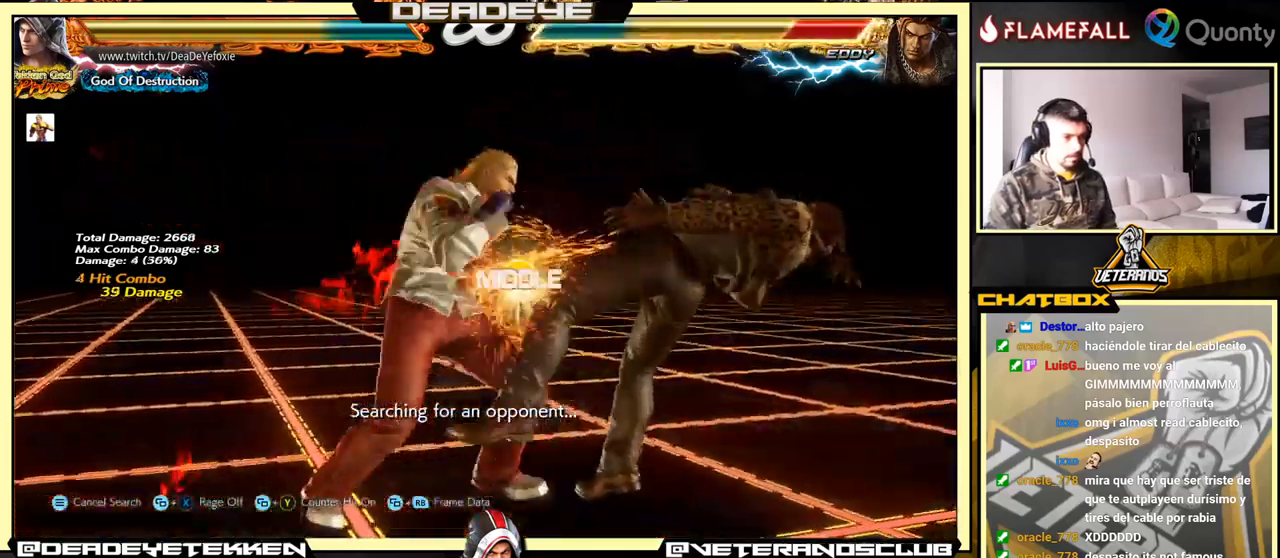
{"buttons": ["CROSS", "TRIANGLE"], "left_stick": "right", "events": [[133, "left_stick", "right"], [167, "CROSS", "down"], [383, "TRIANGLE", "down"]]}
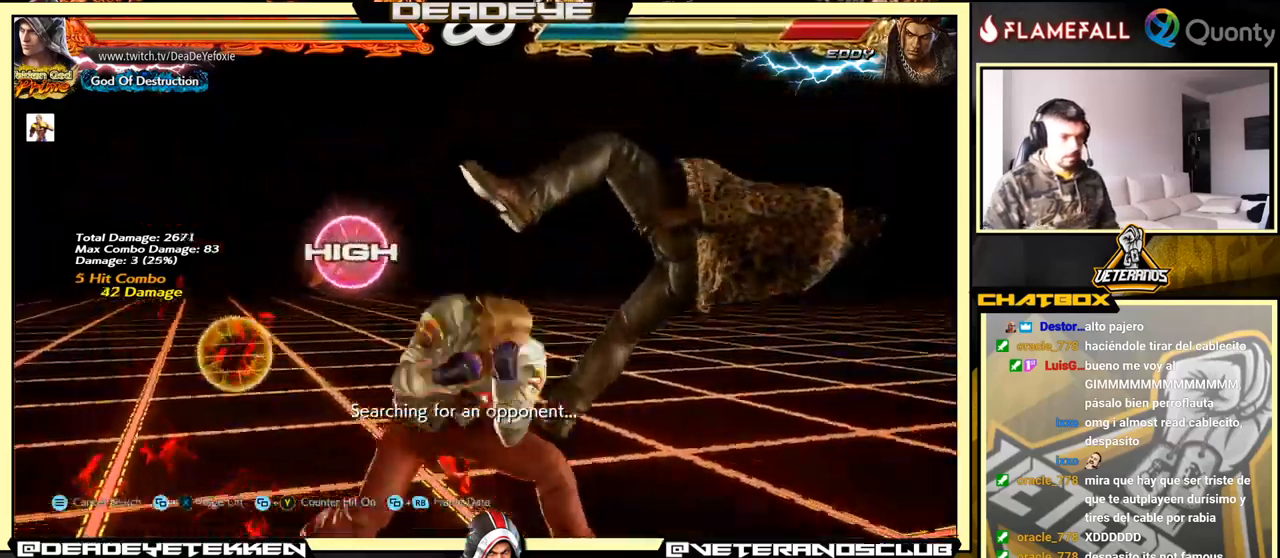
{"buttons": [], "left_stick": "down-left", "events": [[17, "TRIANGLE", "up"], [50, "CROSS", "up"], [150, "left_stick", "down-left"]]}
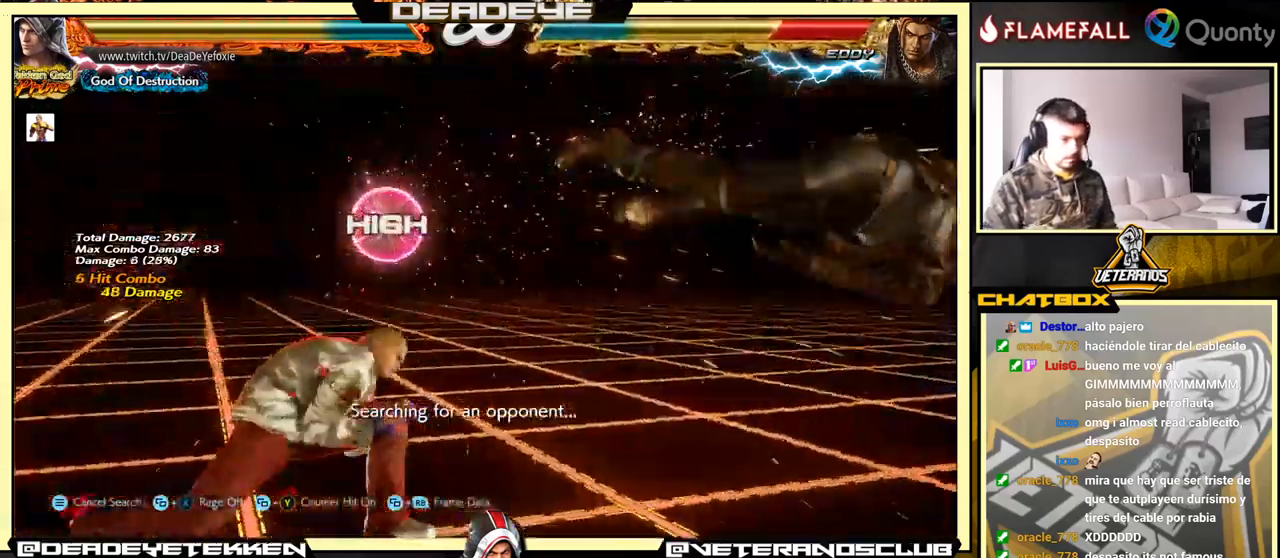
{"buttons": [], "left_stick": "left", "events": [[100, "left_stick", "right"], [433, "left_stick", "left"], [467, "R2", "down"], [500, "R2", "up"]]}
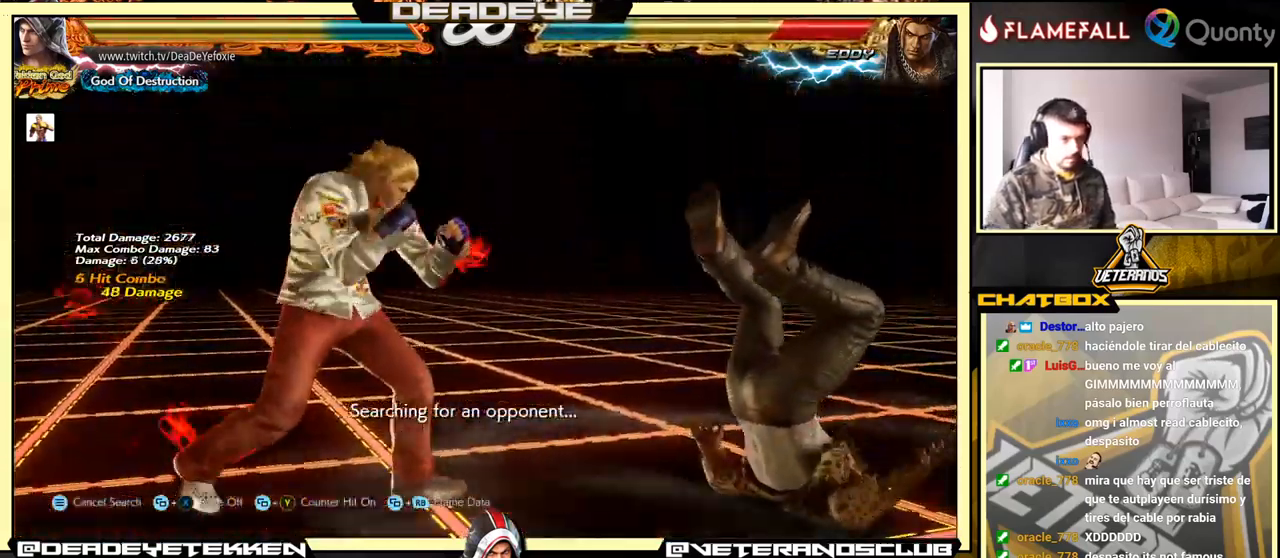
{"buttons": [], "left_stick": "left", "events": [[33, "SQUARE", "down"], [100, "SQUARE", "up"], [167, "SQUARE", "down"], [183, "SQUARE", "up"]]}
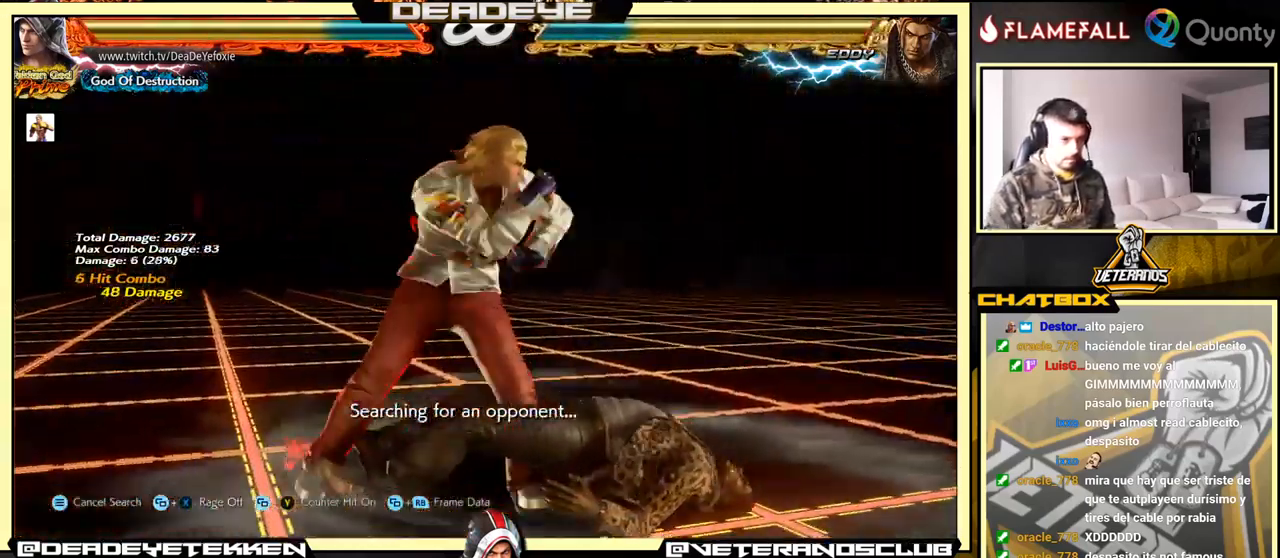
{"buttons": [], "left_stick": "right", "events": [[83, "CIRCLE", "down"], [83, "CROSS", "down"], [150, "CROSS", "up"], [167, "CIRCLE", "up"], [167, "left_stick", "center"], [483, "left_stick", "right"]]}
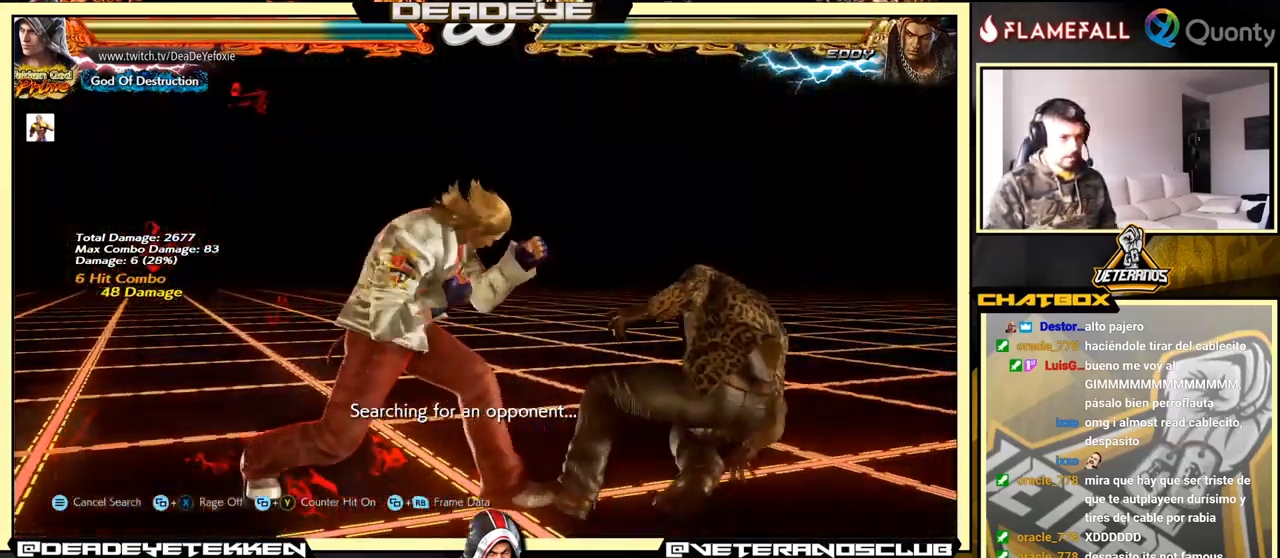
{"buttons": [], "left_stick": "right", "events": [[33, "CROSS", "down"], [167, "CROSS", "up"], [200, "left_stick", "down-left"], [383, "TRIANGLE", "down"], [467, "left_stick", "right"], [483, "TRIANGLE", "up"]]}
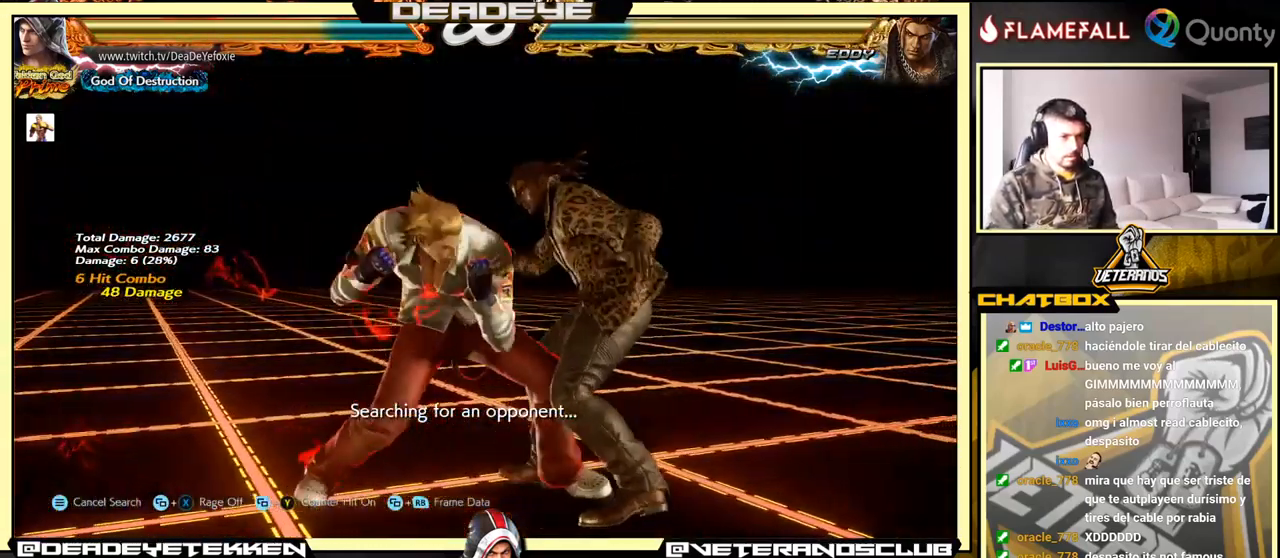
{"buttons": ["CROSS", "TRIANGLE"], "left_stick": "right", "events": [[17, "CROSS", "down"], [417, "TRIANGLE", "down"]]}
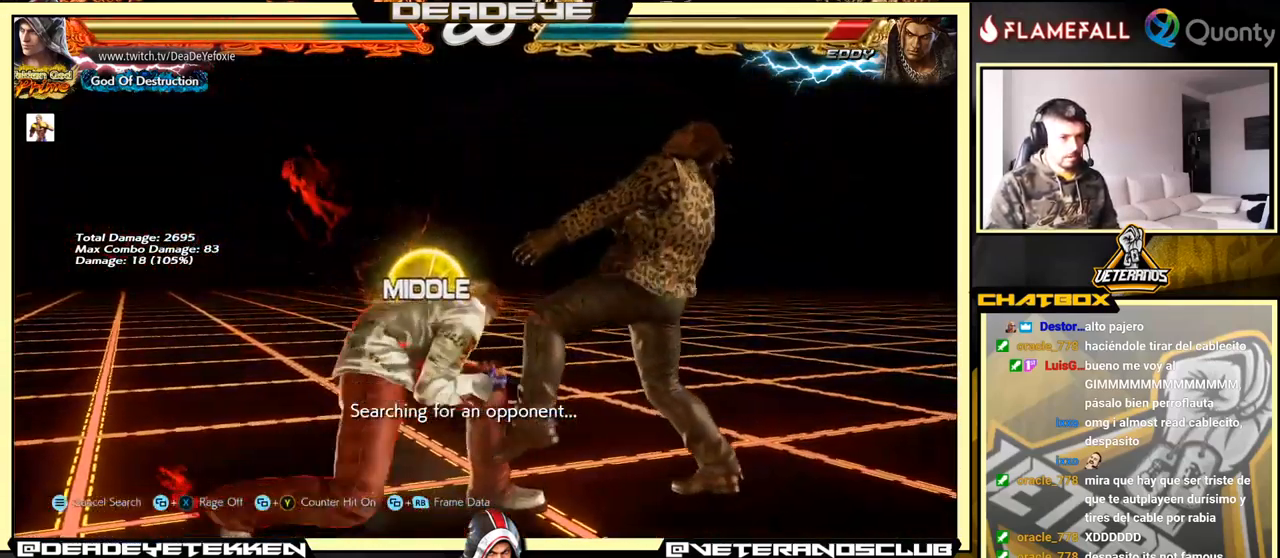
{"buttons": ["CROSS"], "left_stick": "right", "events": [[50, "TRIANGLE", "up"]]}
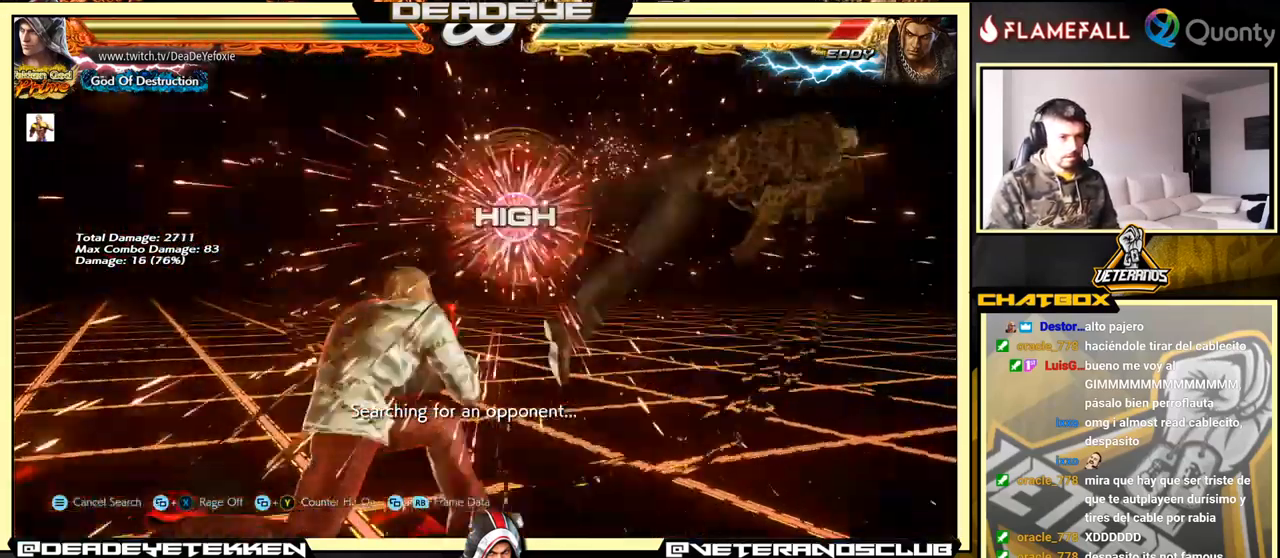
{"buttons": ["SQUARE"], "left_stick": "right", "events": [[417, "SQUARE", "down"], [484, "CROSS", "up"]]}
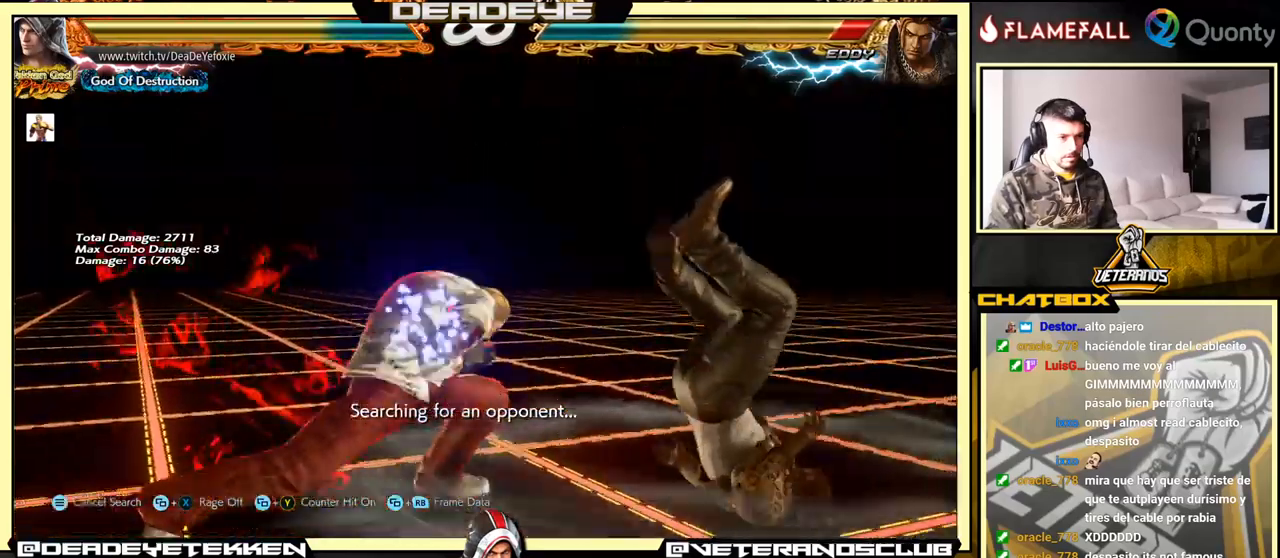
{"buttons": [], "left_stick": "left", "events": [[117, "SQUARE", "up"], [184, "left_stick", "center"], [434, "left_stick", "left"]]}
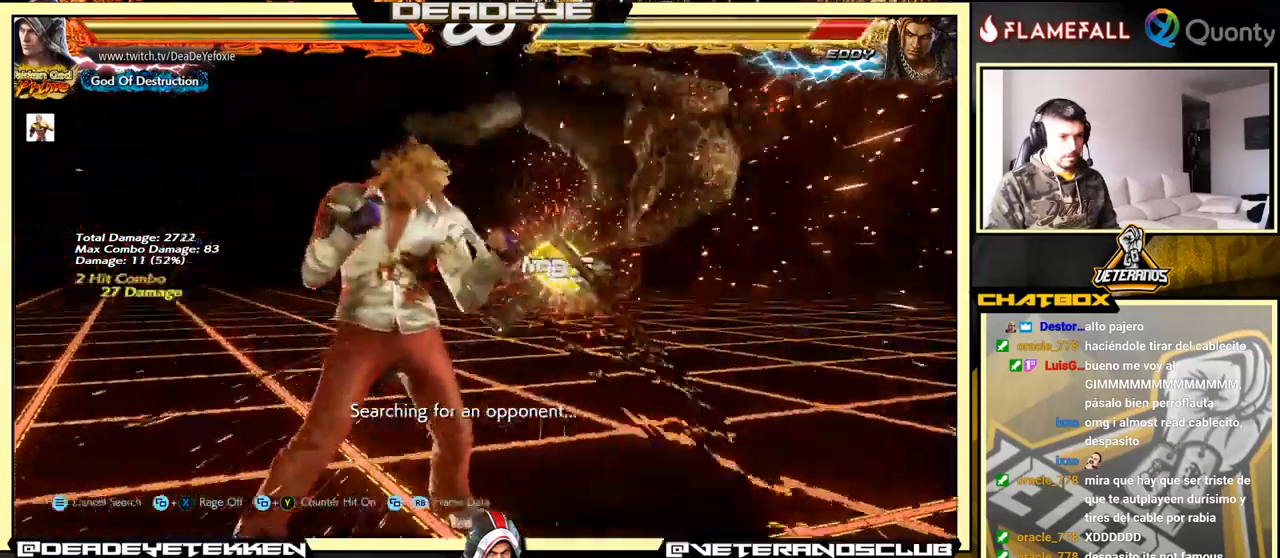
{"buttons": ["CROSS"], "left_stick": "right", "events": [[34, "SQUARE", "down"], [284, "SQUARE", "up"], [417, "left_stick", "right"], [450, "CROSS", "down"]]}
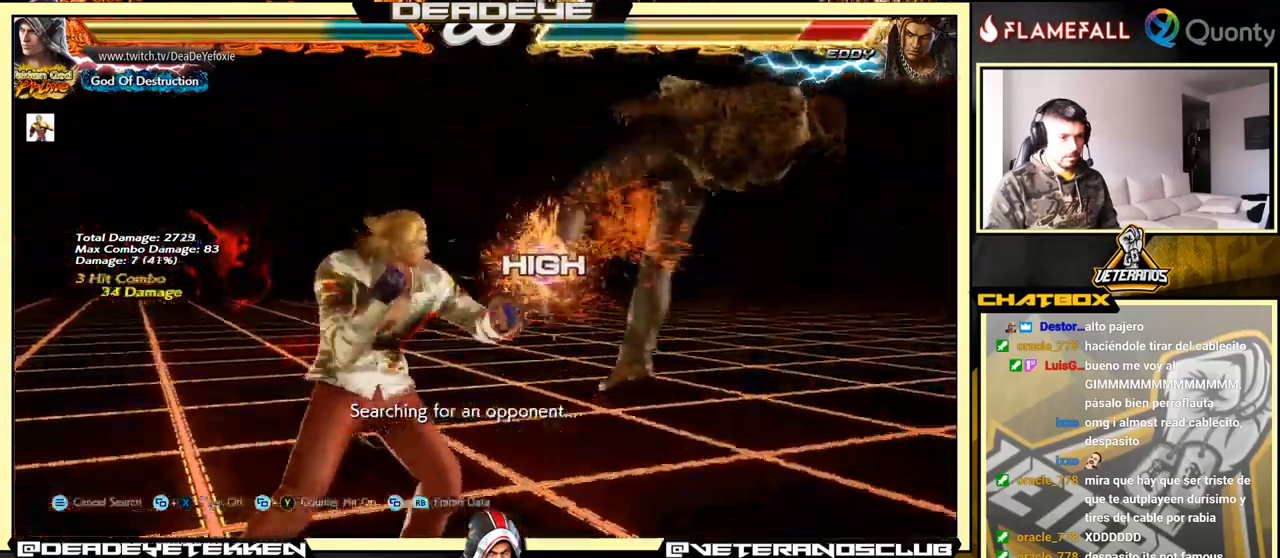
{"buttons": [], "left_stick": "center", "events": [[17, "CROSS", "up"], [84, "R1", "down"], [84, "left_stick", "center"], [100, "TRIANGLE", "down"], [134, "R1", "up"], [134, "SQUARE", "down"], [150, "TRIANGLE", "up"], [234, "SQUARE", "up"], [284, "R1", "down"], [284, "TRIANGLE", "down"], [317, "R1", "up"], [317, "TRIANGLE", "up"], [334, "SQUARE", "down"], [350, "R1", "down"], [350, "TRIANGLE", "down"], [384, "R1", "up"], [384, "SQUARE", "up"], [384, "TRIANGLE", "up"], [467, "R1", "down"], [467, "TRIANGLE", "down"], [484, "R1", "up"], [484, "TRIANGLE", "up"]]}
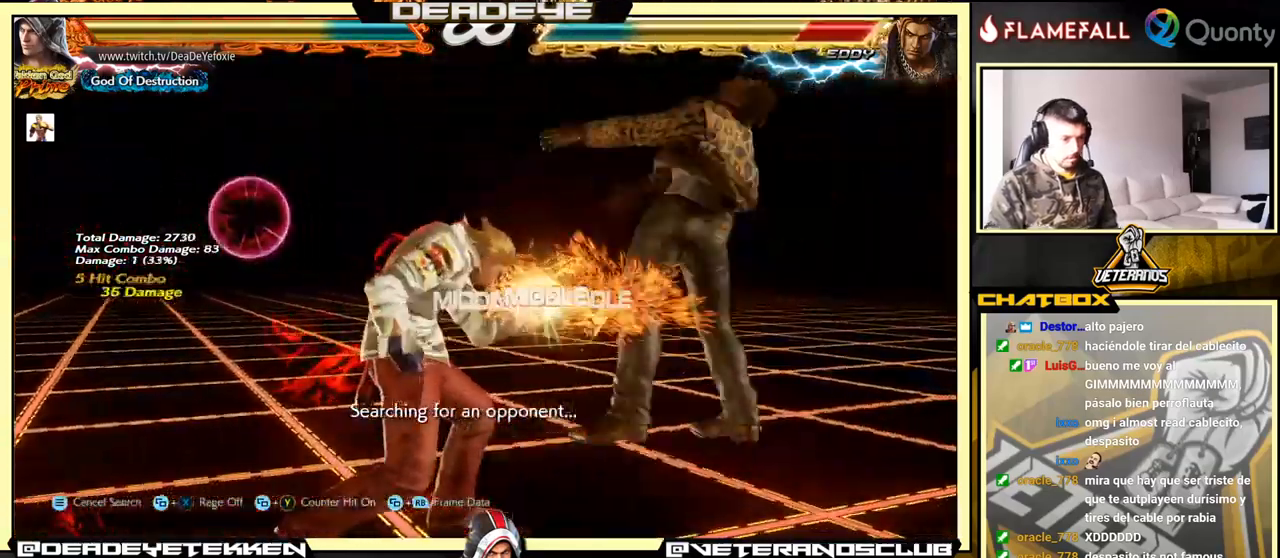
{"buttons": ["SQUARE", "TRIANGLE", "R1"], "left_stick": "center", "events": [[34, "SQUARE", "down"], [67, "R1", "down"], [67, "SQUARE", "up"], [67, "TRIANGLE", "down"], [100, "R1", "up"], [100, "SQUARE", "down"], [100, "TRIANGLE", "up"], [150, "SQUARE", "up"], [234, "SQUARE", "down"], [267, "TRIANGLE", "down"], [284, "R1", "down"], [284, "SQUARE", "up"], [300, "R1", "up"], [300, "TRIANGLE", "up"], [350, "SQUARE", "down"], [367, "SQUARE", "up"], [384, "R1", "down"], [384, "TRIANGLE", "down"], [417, "R1", "up"], [417, "TRIANGLE", "up"], [434, "SQUARE", "down"], [500, "R1", "down"], [500, "TRIANGLE", "down"]]}
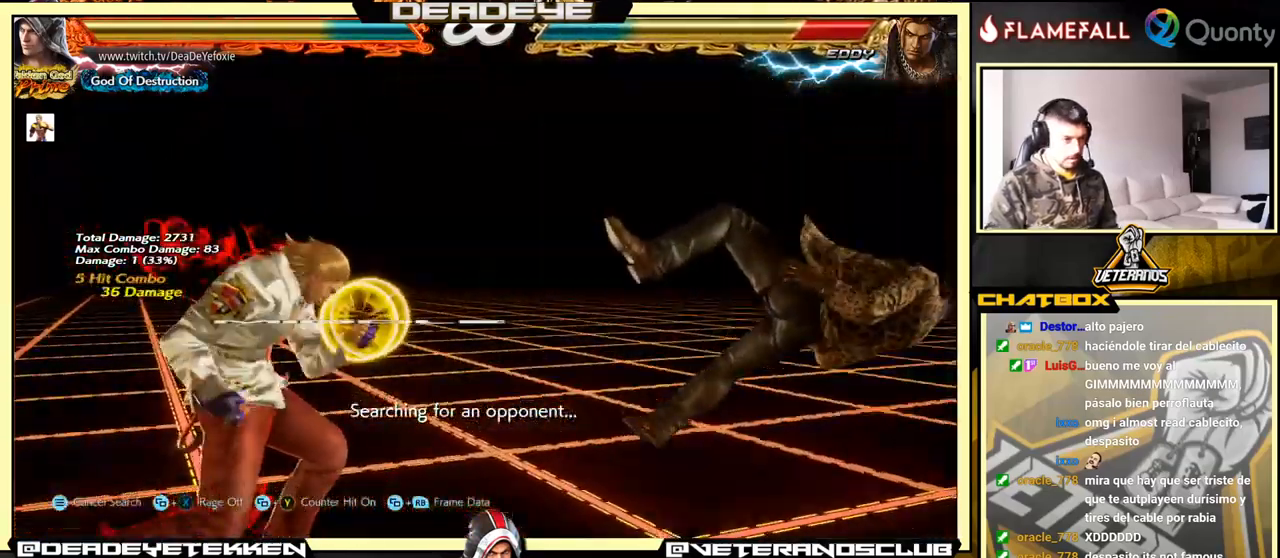
{"buttons": [], "left_stick": "center", "events": [[34, "R1", "up"], [34, "TRIANGLE", "up"], [100, "R1", "down"], [100, "SQUARE", "up"], [117, "SQUARE", "down"], [117, "TRIANGLE", "down"], [134, "R1", "up"], [134, "TRIANGLE", "up"], [184, "R1", "down"], [184, "TRIANGLE", "down"], [200, "SQUARE", "up"], [234, "TRIANGLE", "up"], [250, "R1", "up"]]}
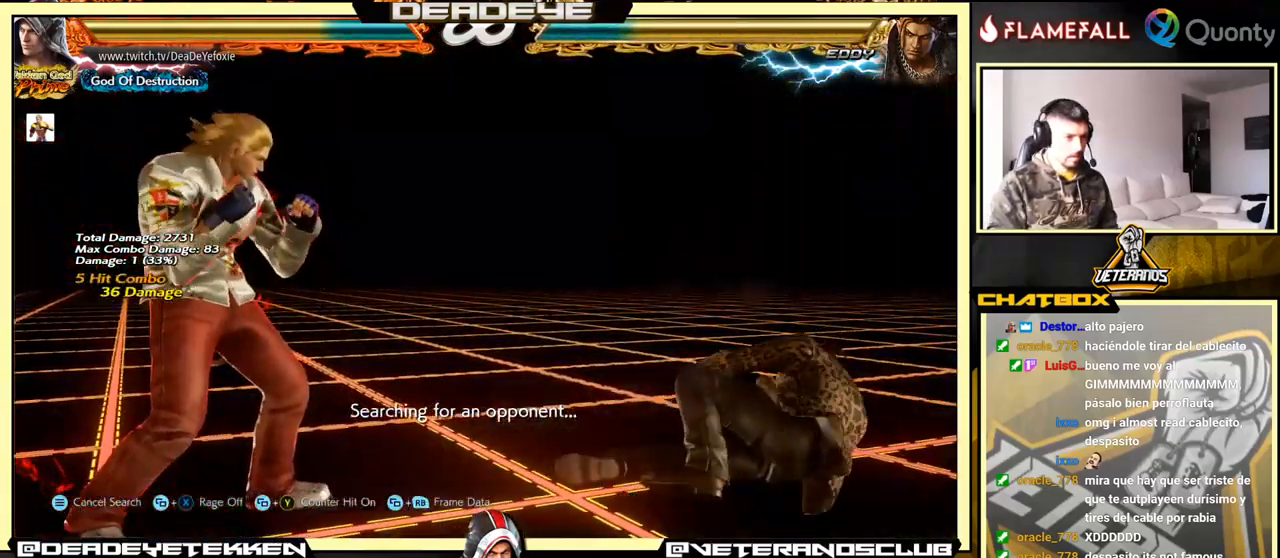
{"buttons": ["CROSS"], "left_stick": "right", "events": [[100, "left_stick", "right"], [484, "CROSS", "down"]]}
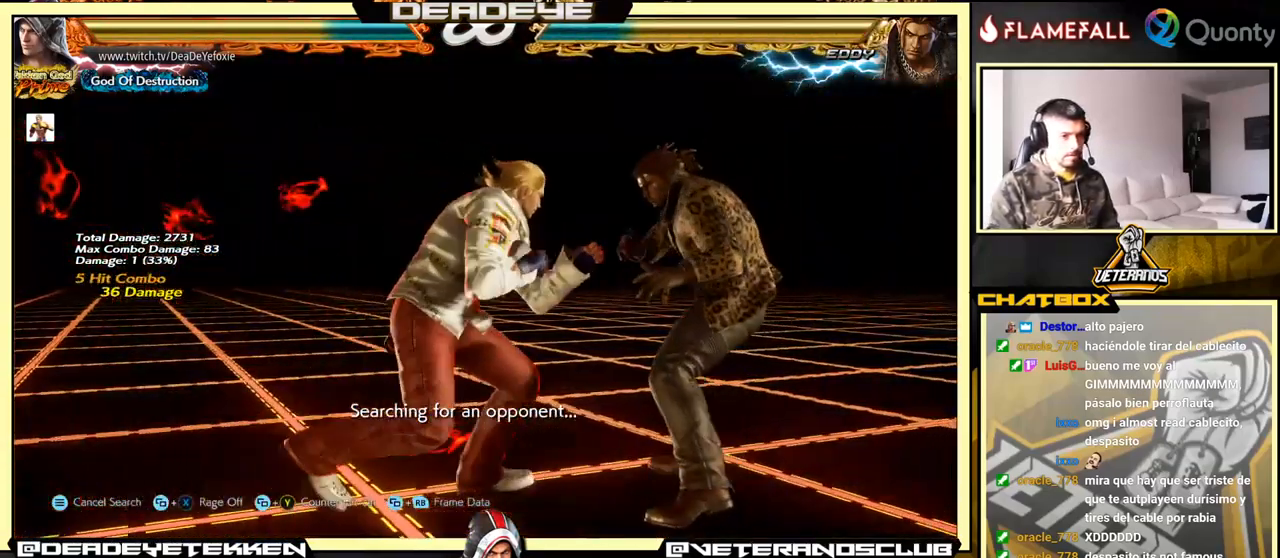
{"buttons": ["CROSS"], "left_stick": "right", "events": []}
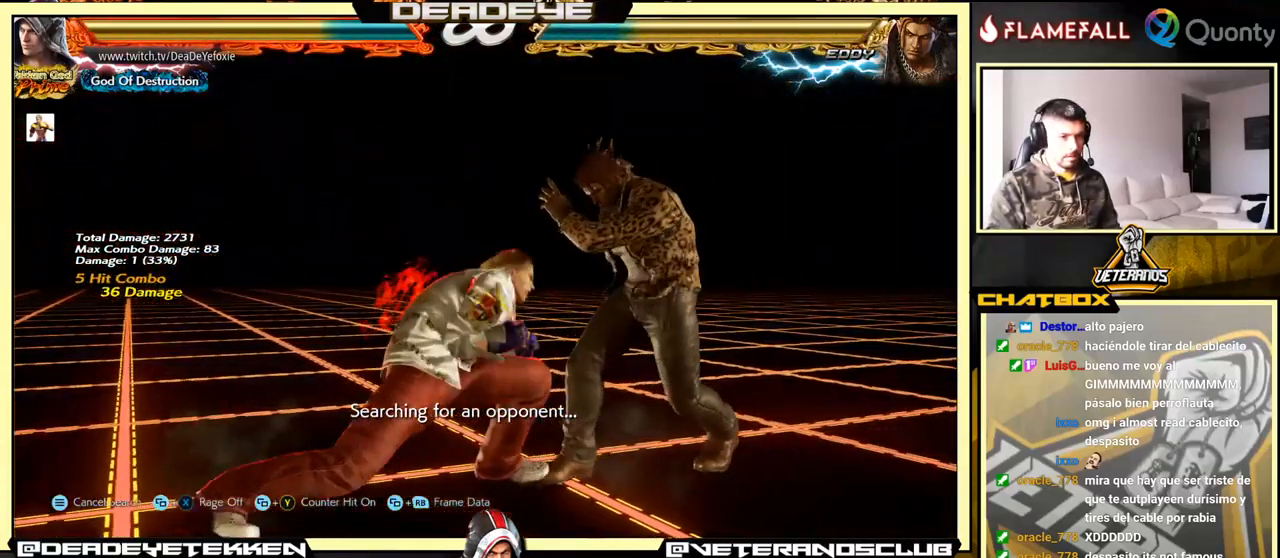
{"buttons": ["CROSS"], "left_stick": "right", "events": [[34, "TRIANGLE", "down"], [167, "TRIANGLE", "up"]]}